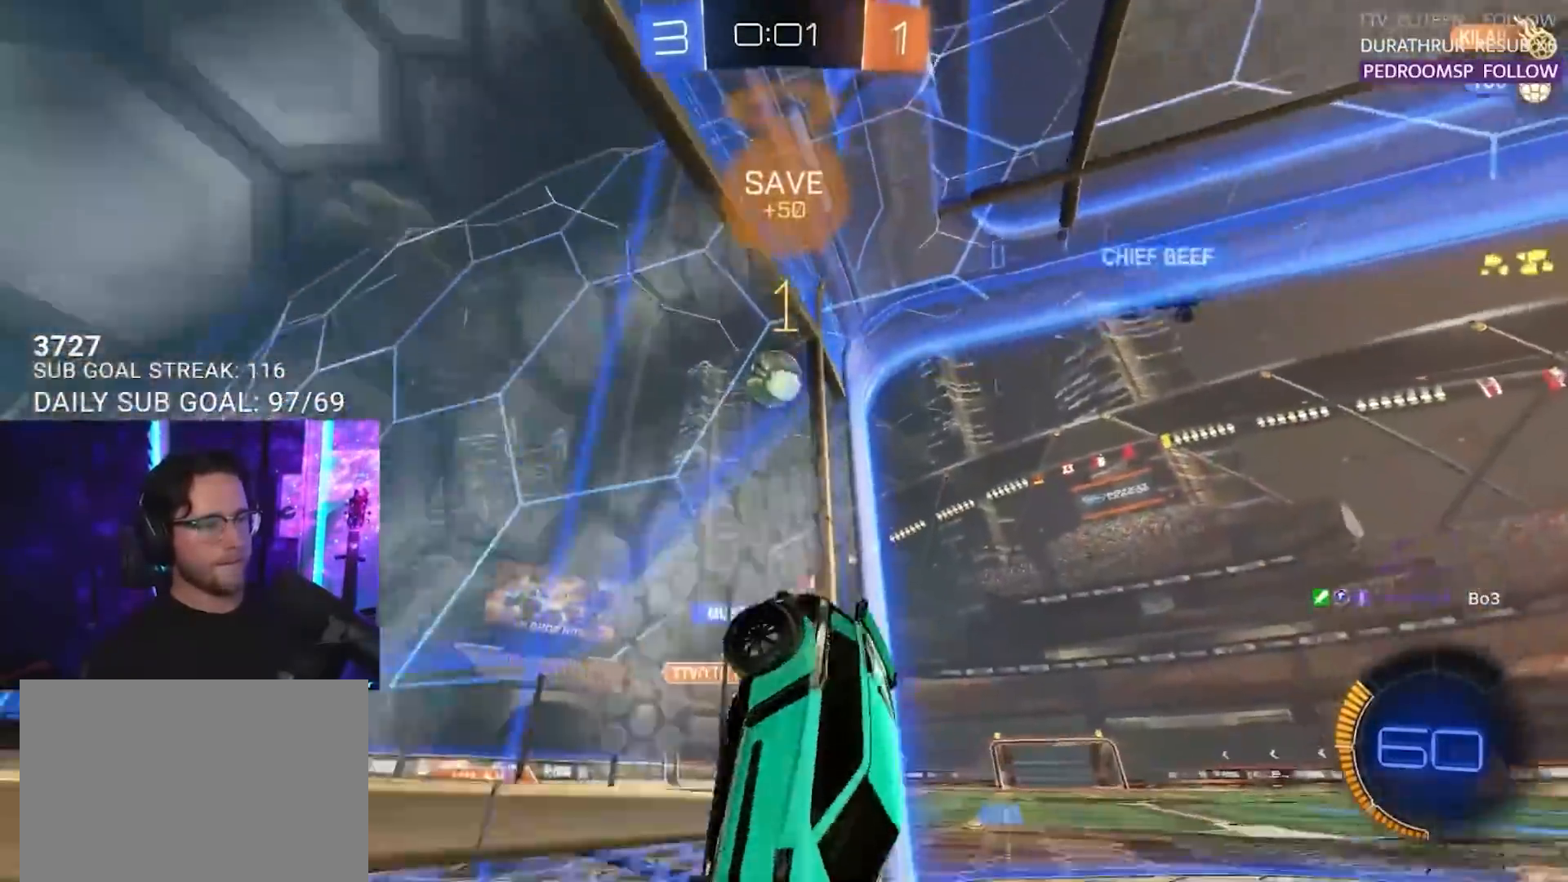
Gameplay with a controller (PlayStation layout); each line is a JSON object with the inputs held at the frame after it. "events" lists button and stick changes between this image and that frame as [ms after this image, input, new state], when the widget could be followed in between. Not read: R3 START.
{"buttons": ["R2"], "left_stick": "left", "right_stick": "center", "events": [[67, "SQUARE", "up"]]}
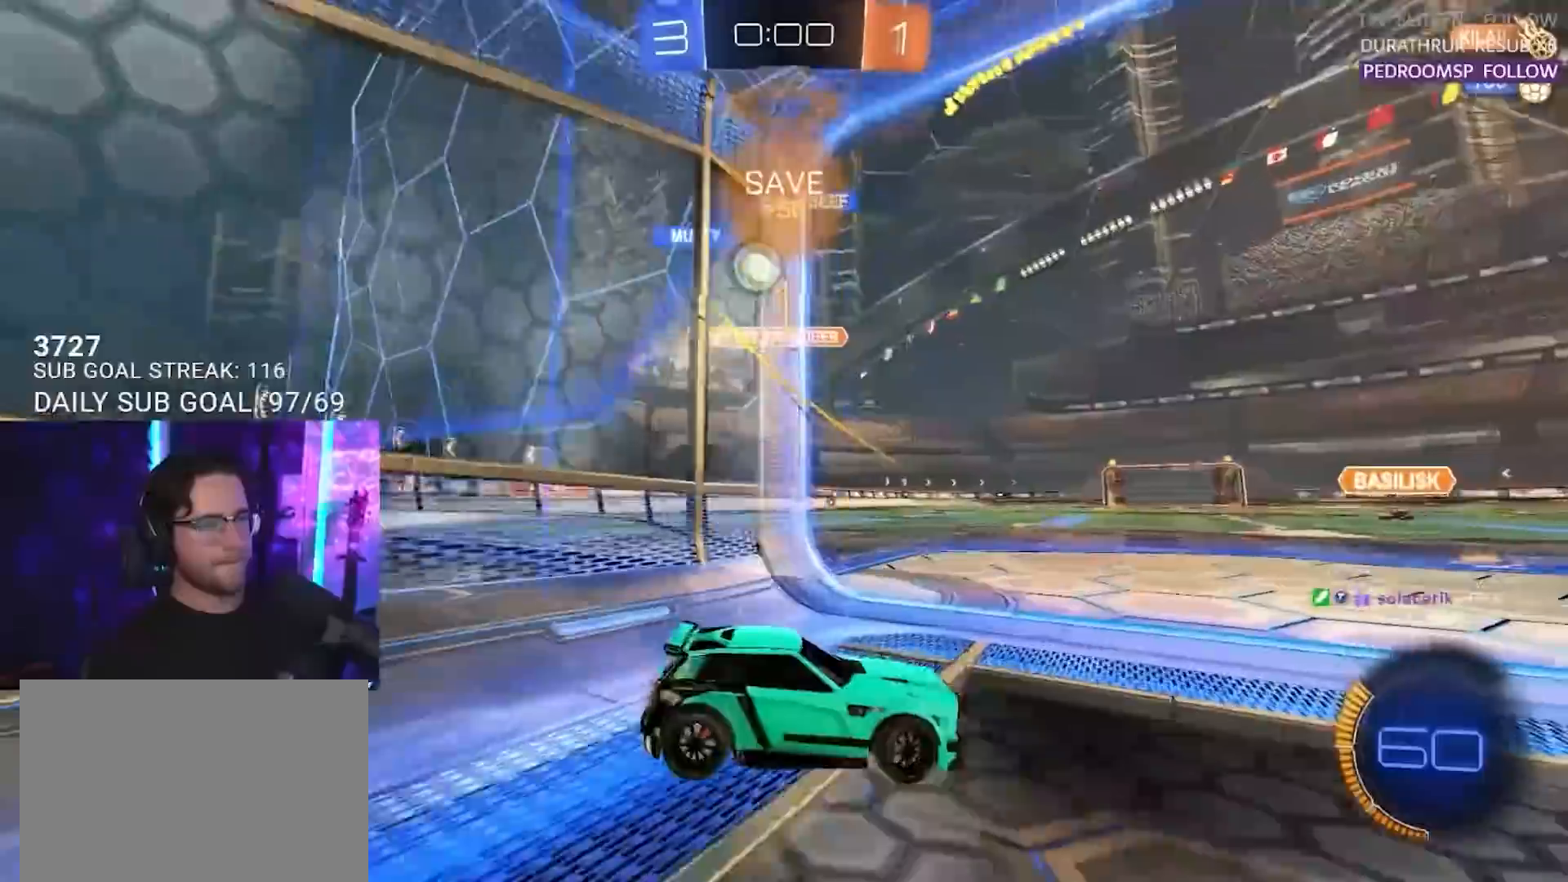
{"buttons": [], "left_stick": "right", "right_stick": "center", "events": [[483, "left_stick", "right"], [500, "R2", "up"]]}
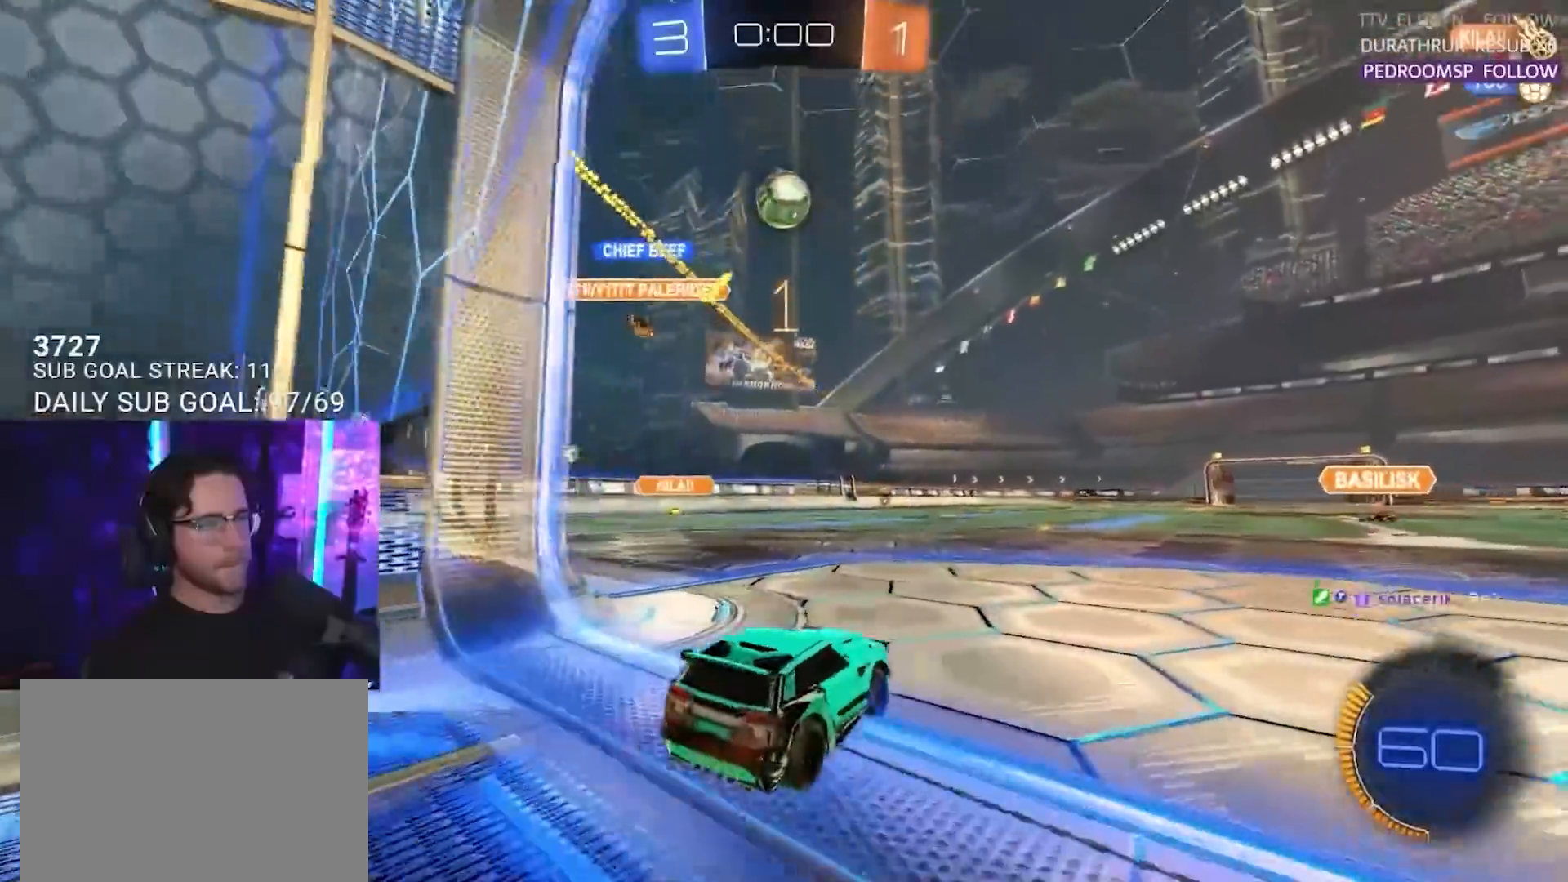
{"buttons": [], "left_stick": "right", "right_stick": "center", "events": [[17, "L2", "down"], [133, "L2", "up"], [167, "R2", "down"], [200, "TRIANGLE", "down"], [367, "TRIANGLE", "up"], [417, "R2", "up"]]}
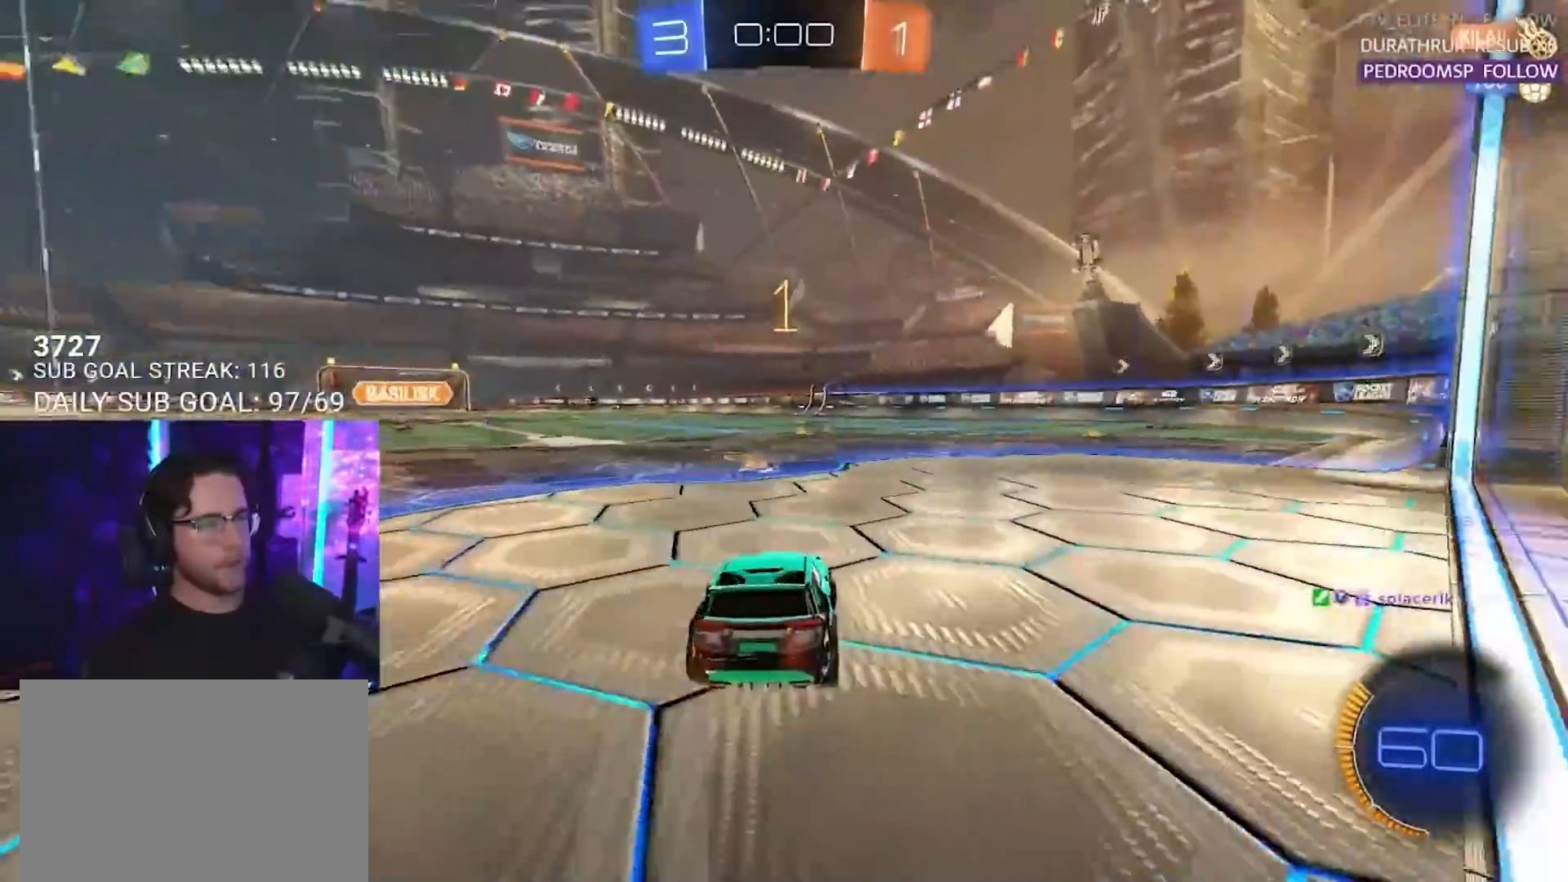
{"buttons": ["R2"], "left_stick": "right", "right_stick": "center", "events": [[167, "left_stick", "center"], [267, "R2", "down"], [317, "left_stick", "right"]]}
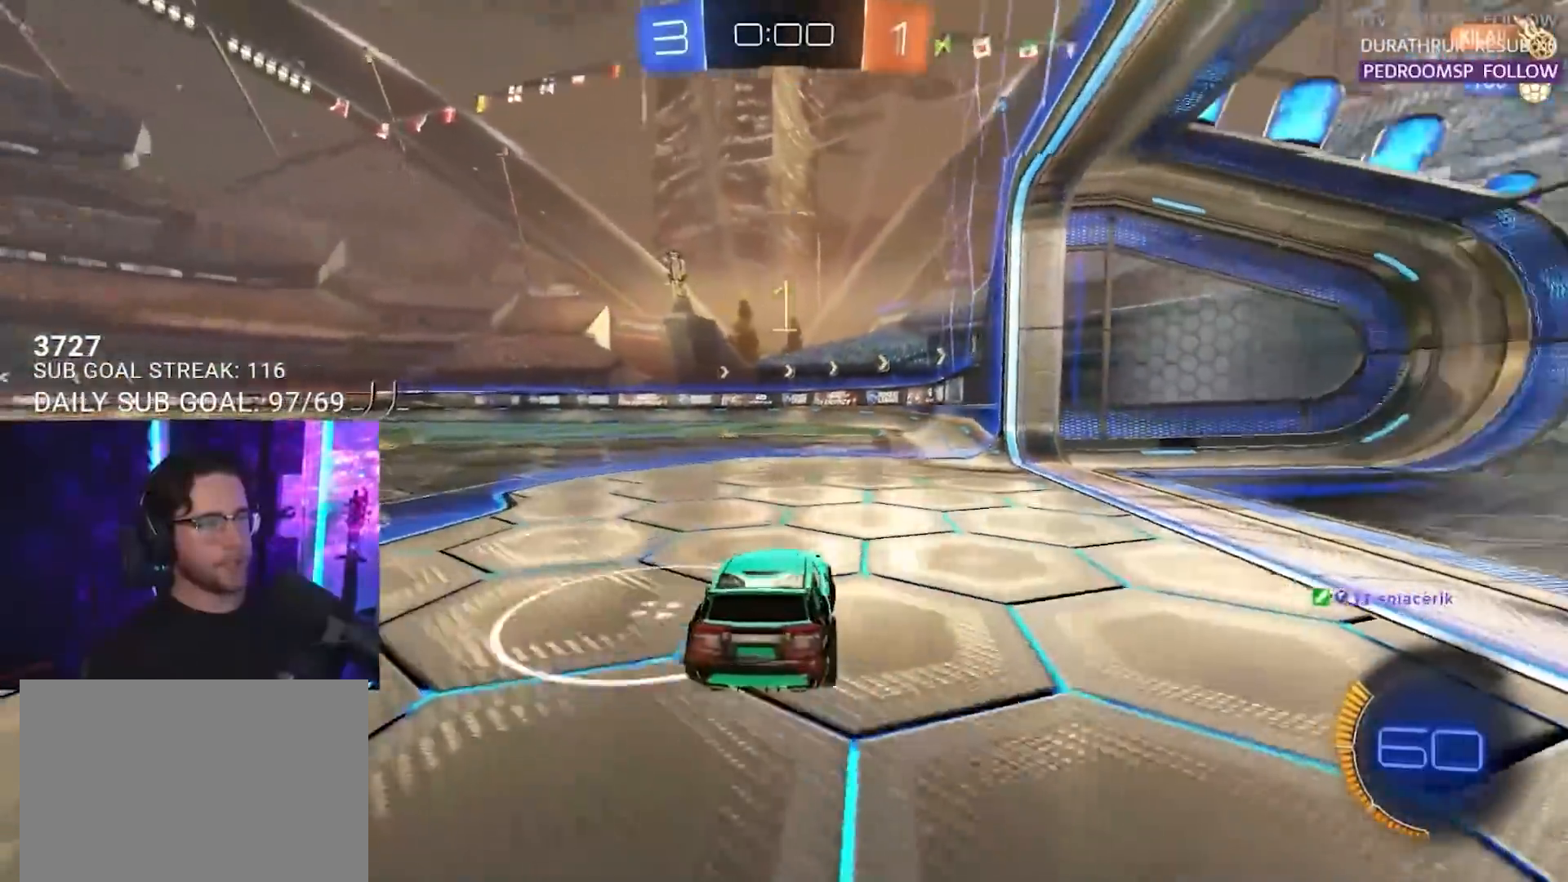
{"buttons": ["R2"], "left_stick": "right", "right_stick": "center", "events": [[83, "left_stick", "center"], [283, "R1", "down"], [300, "left_stick", "left"], [383, "left_stick", "center"], [483, "R1", "up"], [483, "left_stick", "right"]]}
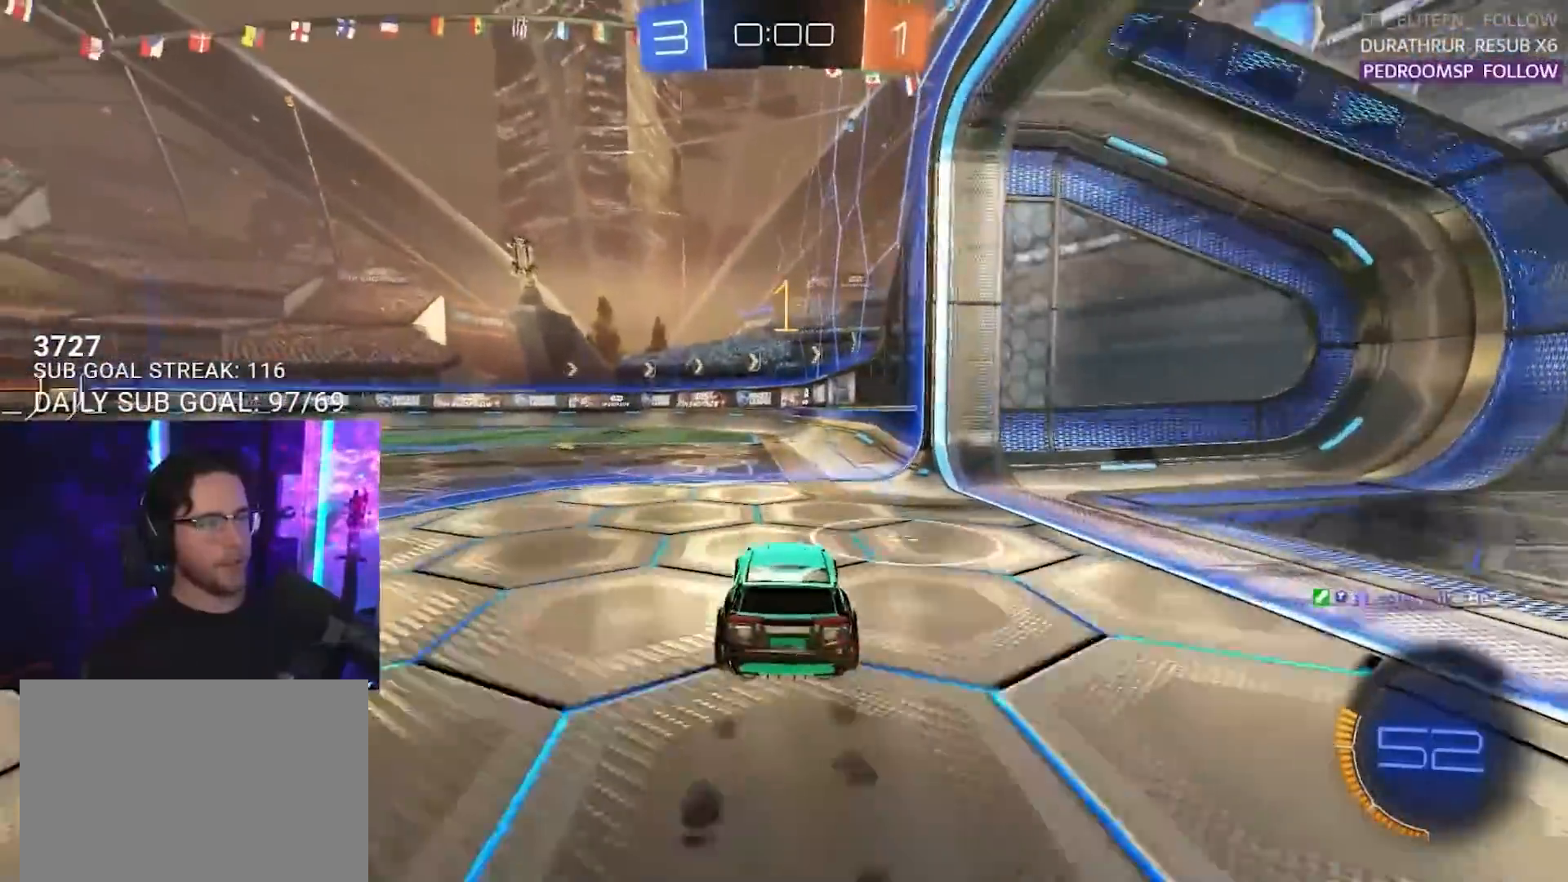
{"buttons": [], "left_stick": "center", "right_stick": "center", "events": [[83, "left_stick", "center"], [233, "left_stick", "left"], [317, "left_stick", "center"], [333, "R2", "up"], [417, "left_stick", "left"], [500, "left_stick", "center"]]}
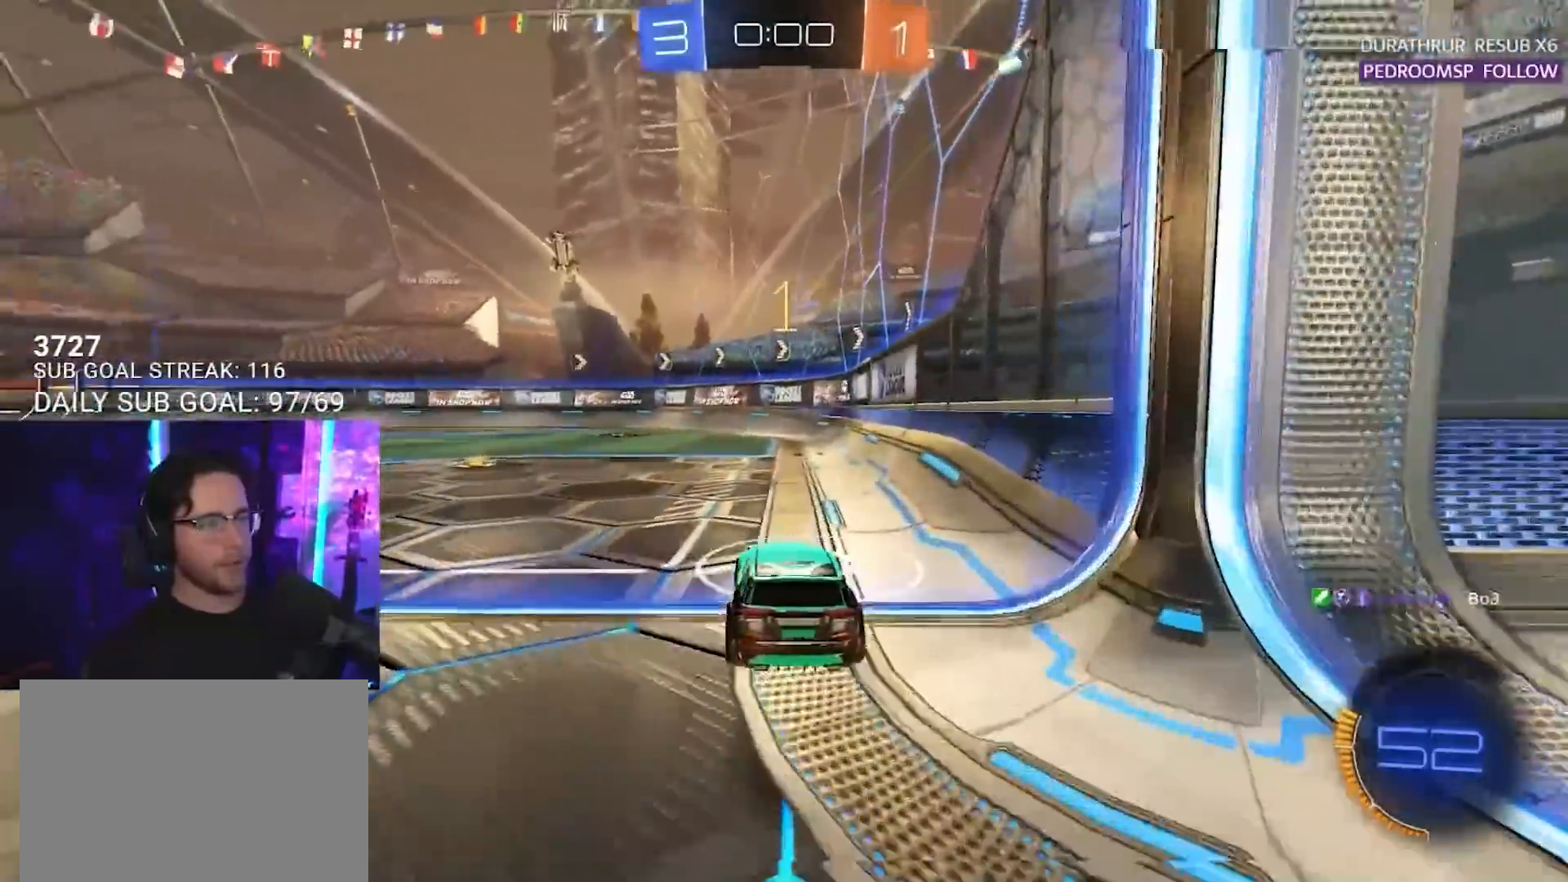
{"buttons": ["R2"], "left_stick": "center", "right_stick": "center", "events": [[33, "R2", "down"], [83, "R2", "up"], [183, "left_stick", "left"], [233, "R2", "down"], [283, "left_stick", "center"], [383, "left_stick", "right"], [483, "left_stick", "center"]]}
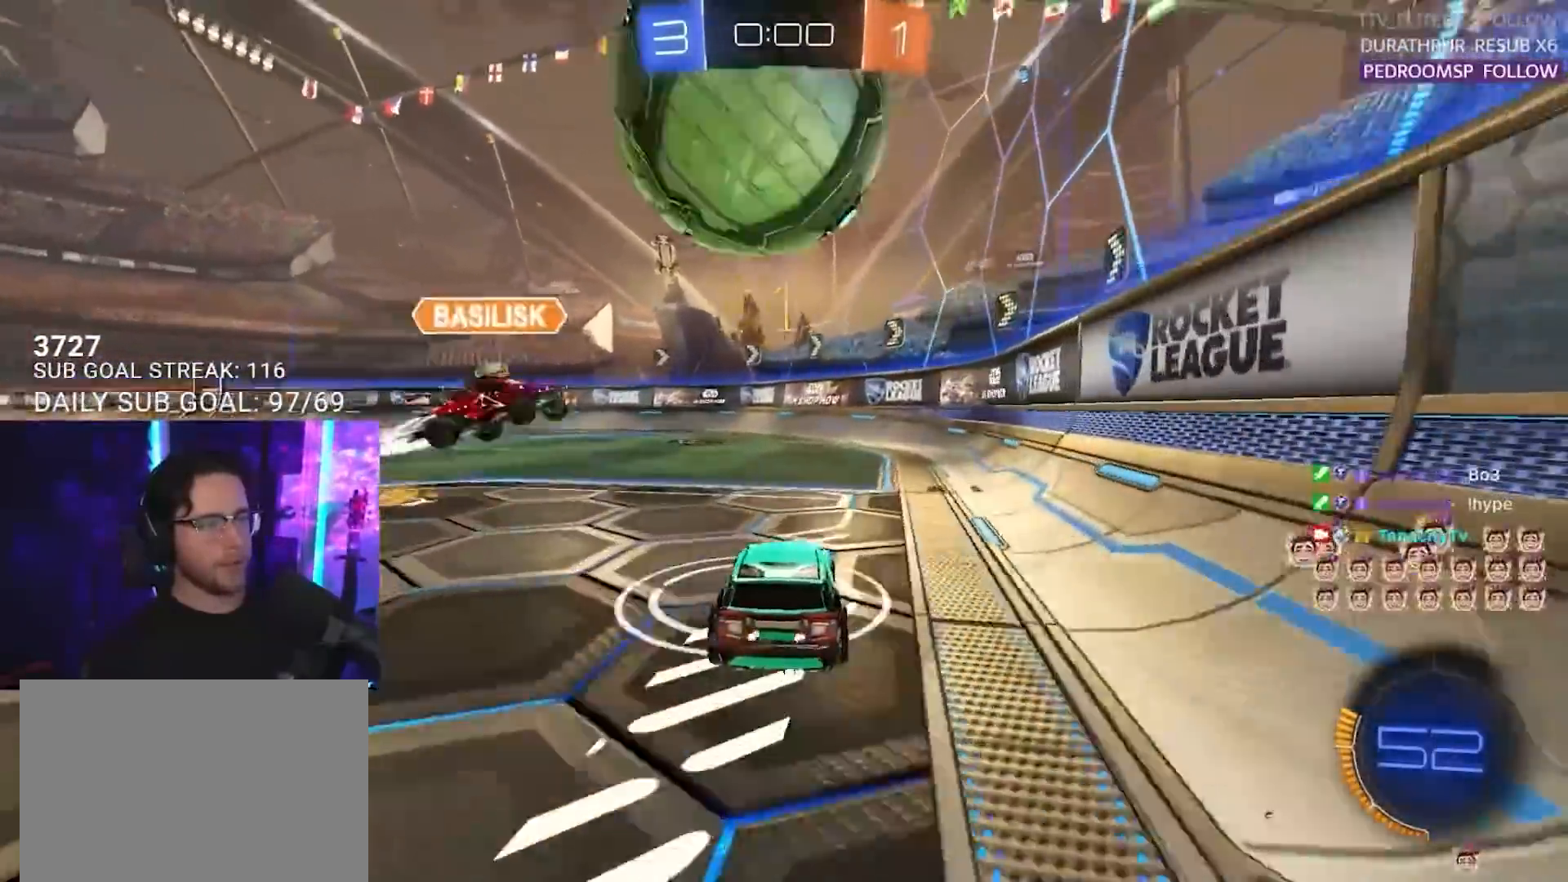
{"buttons": [], "left_stick": "left", "right_stick": "center", "events": [[83, "left_stick", "down-left"], [183, "left_stick", "center"], [283, "R2", "up"], [317, "TRIANGLE", "down"], [367, "R2", "down"], [383, "left_stick", "left"], [417, "R2", "up"], [417, "TRIANGLE", "up"]]}
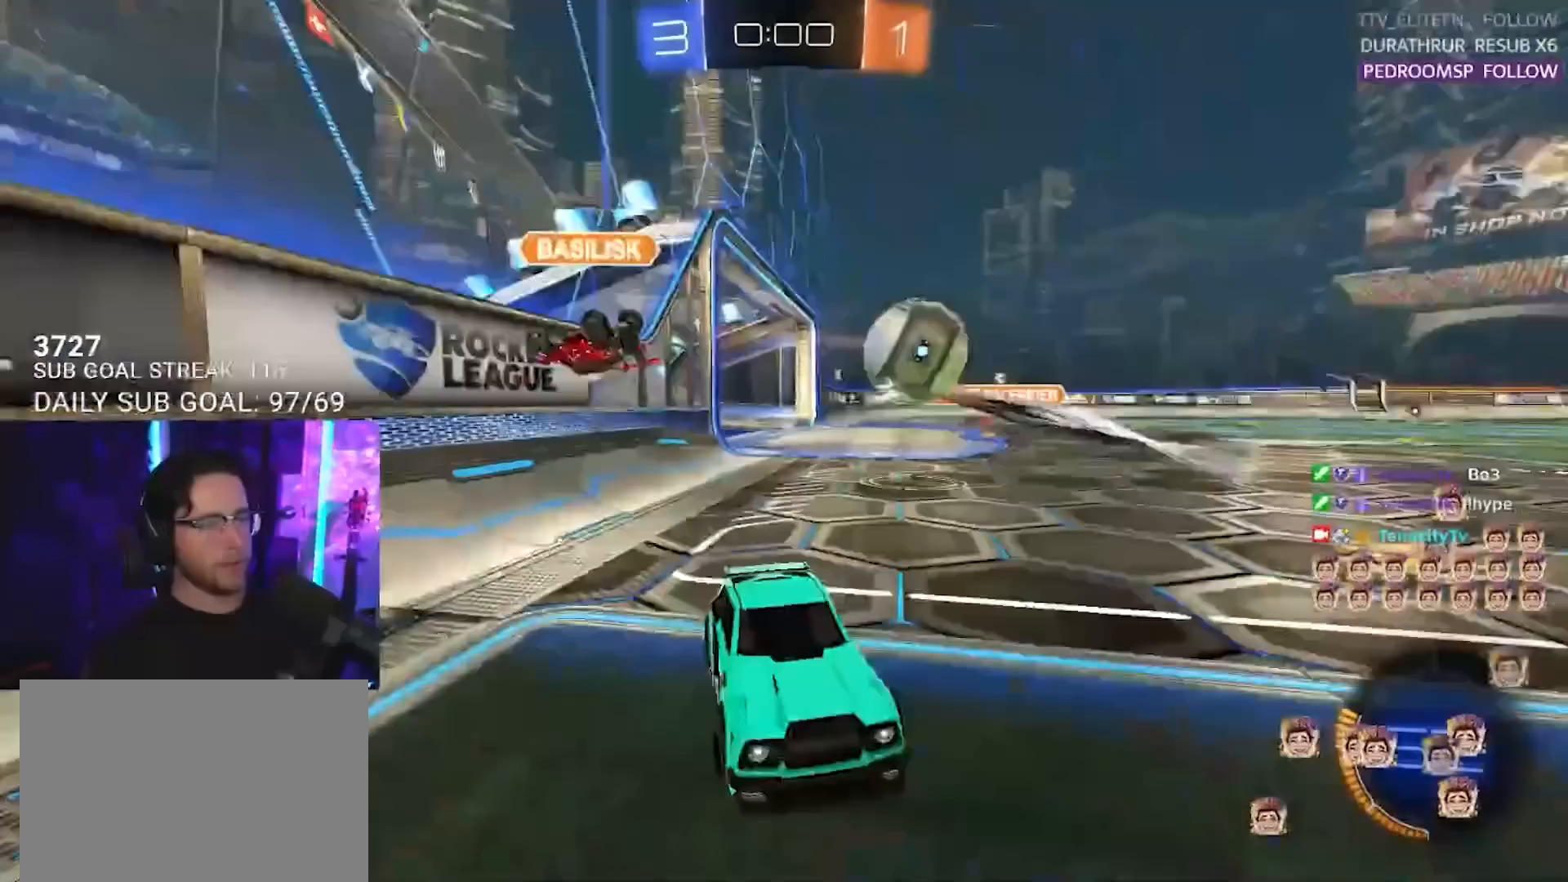
{"buttons": [], "left_stick": "center", "right_stick": "center", "events": [[67, "R2", "down"], [183, "SQUARE", "down"], [300, "SQUARE", "up"], [400, "R2", "up"], [483, "left_stick", "center"]]}
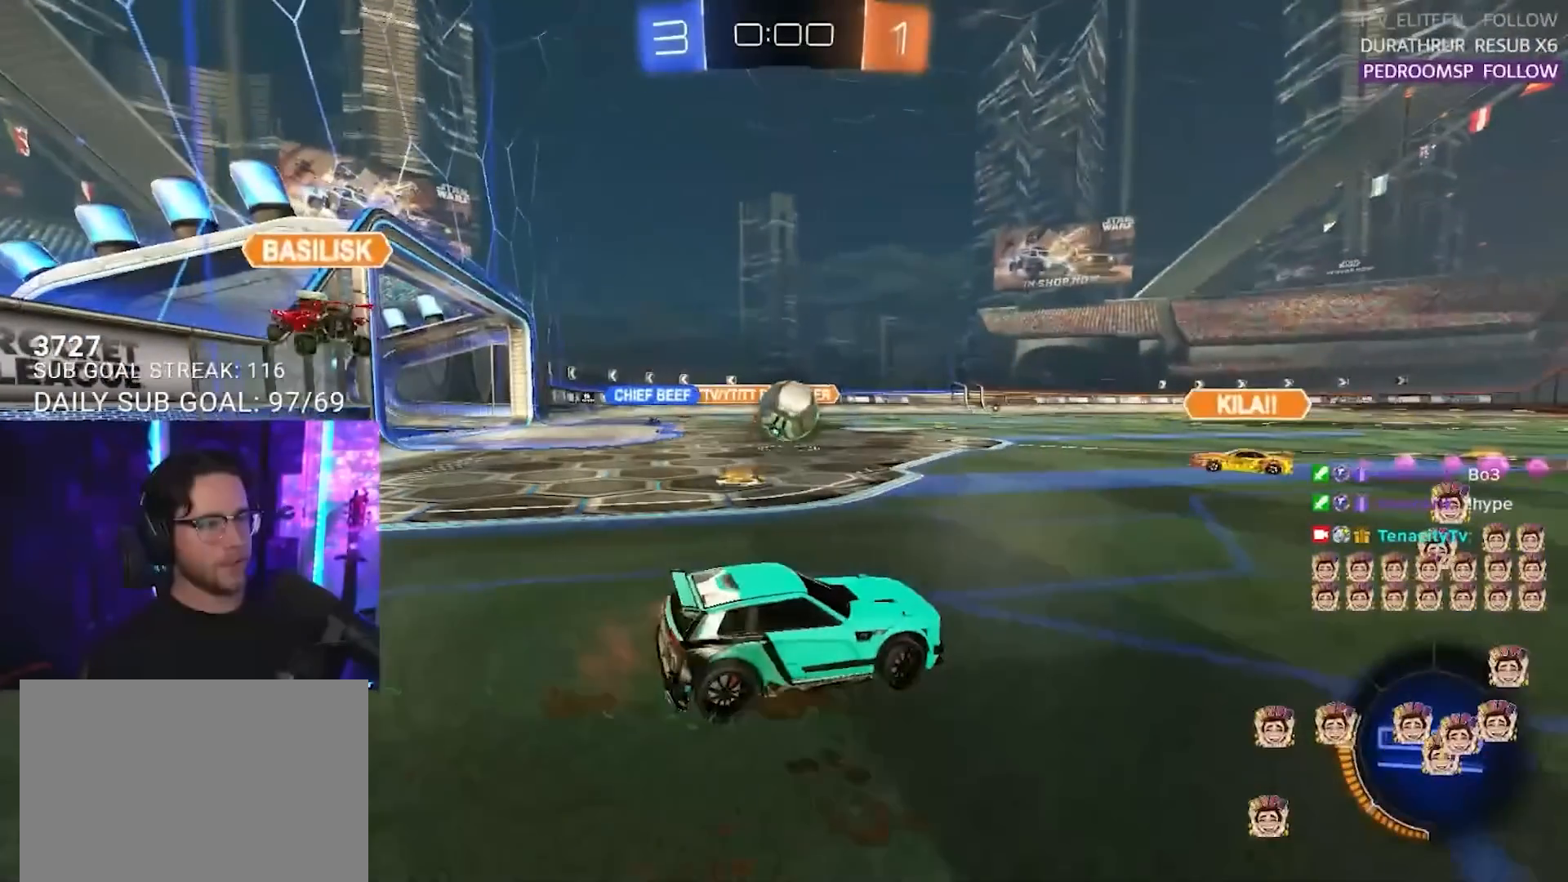
{"buttons": [], "left_stick": "center", "right_stick": "center", "events": [[433, "DPAD_UP", "down"], [500, "DPAD_UP", "up"]]}
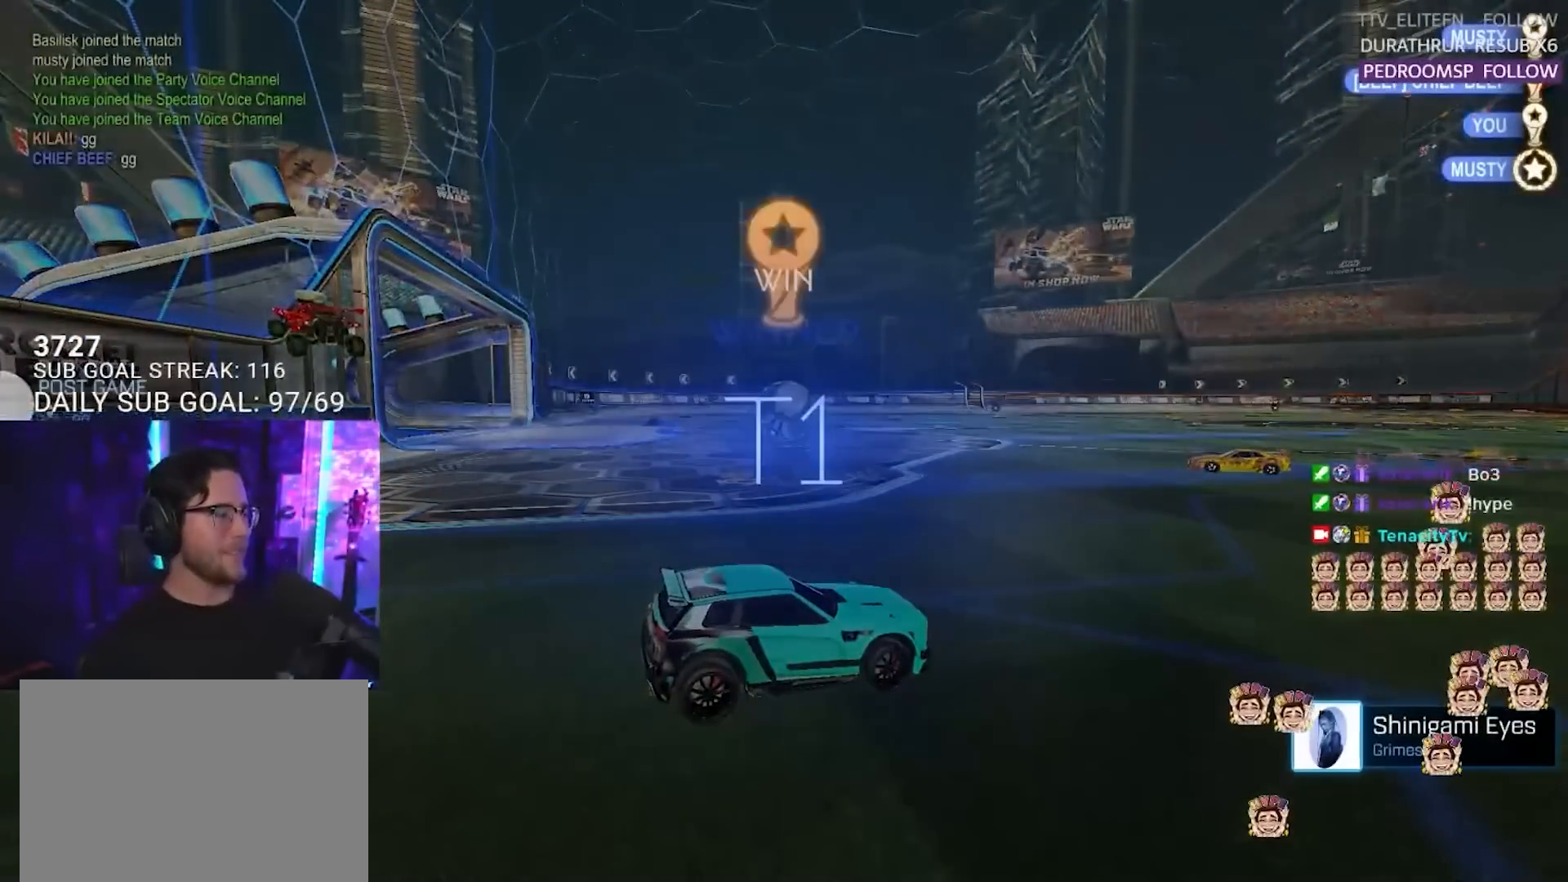
{"buttons": [], "left_stick": "center", "right_stick": "center", "events": [[67, "DPAD_UP", "down"], [117, "DPAD_UP", "up"]]}
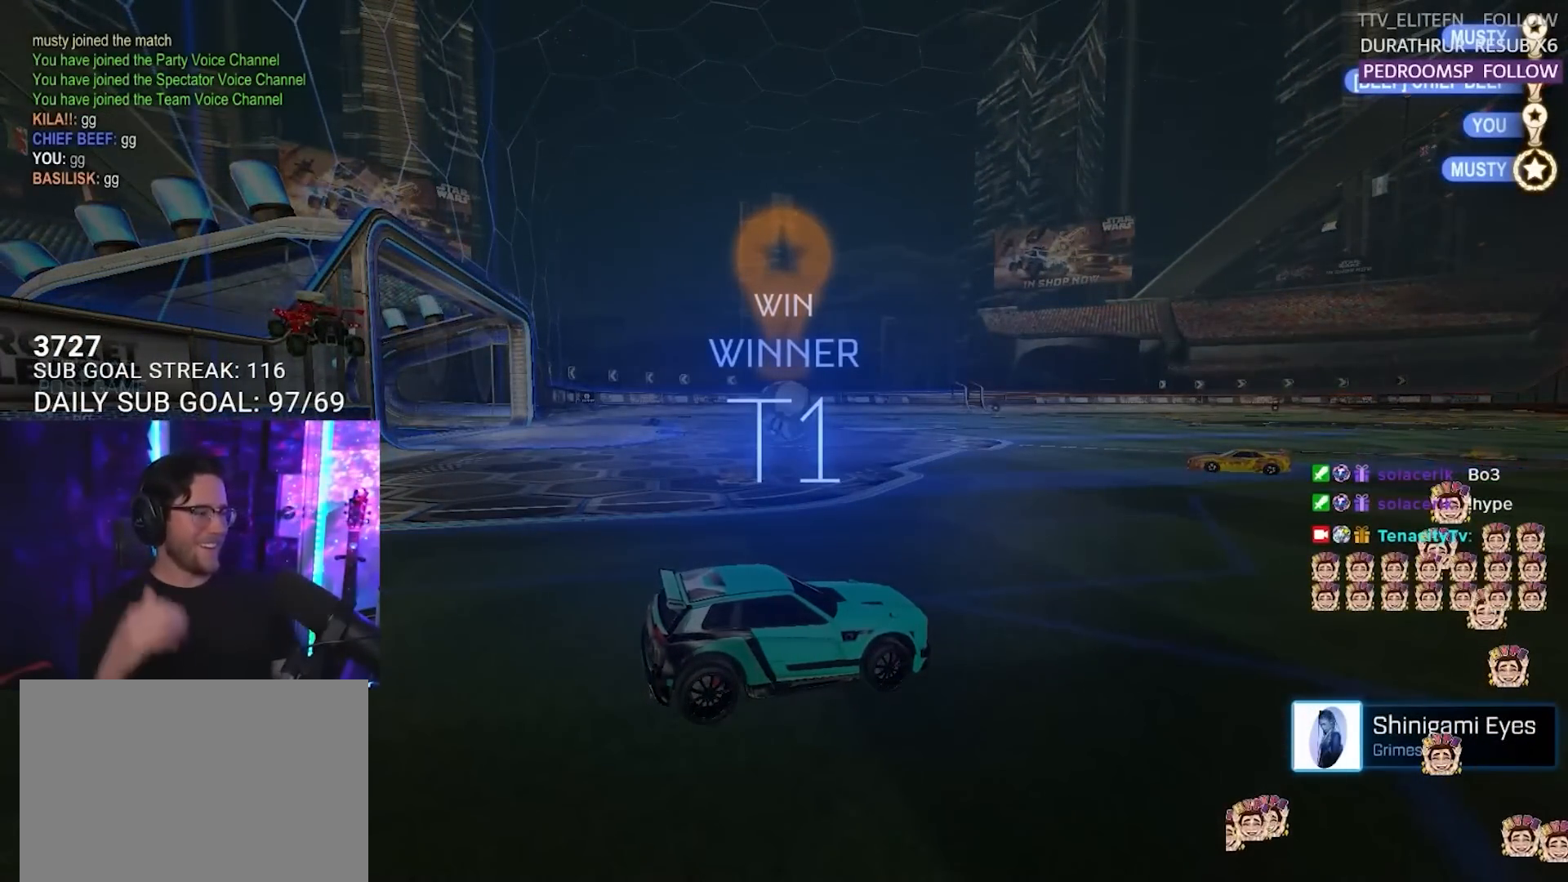
{"buttons": [], "left_stick": "center", "right_stick": "center", "events": []}
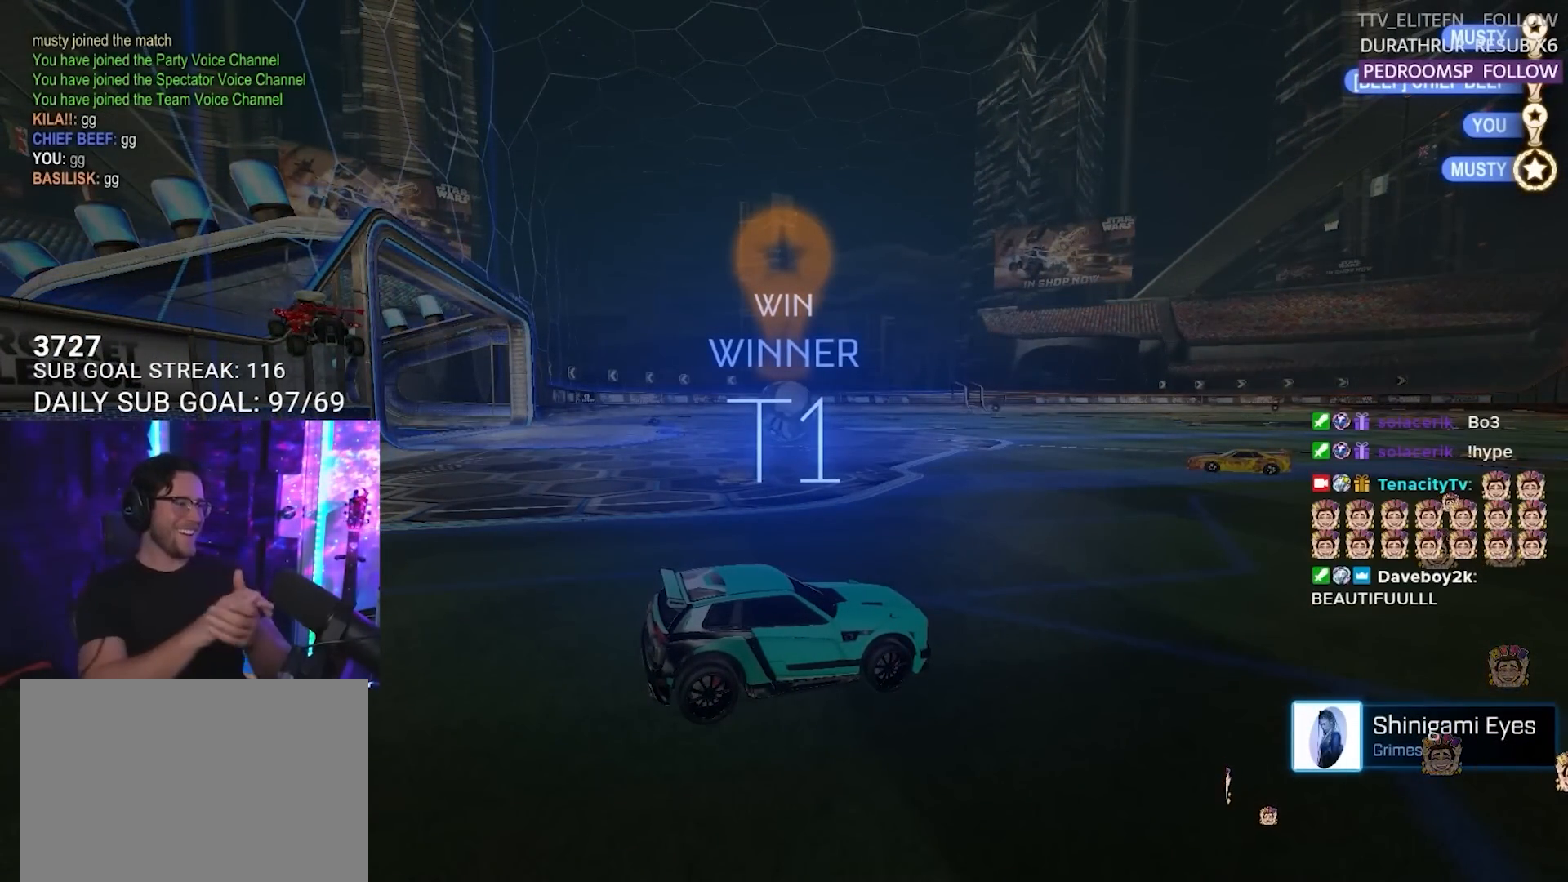
{"buttons": [], "left_stick": "center", "right_stick": "center", "events": []}
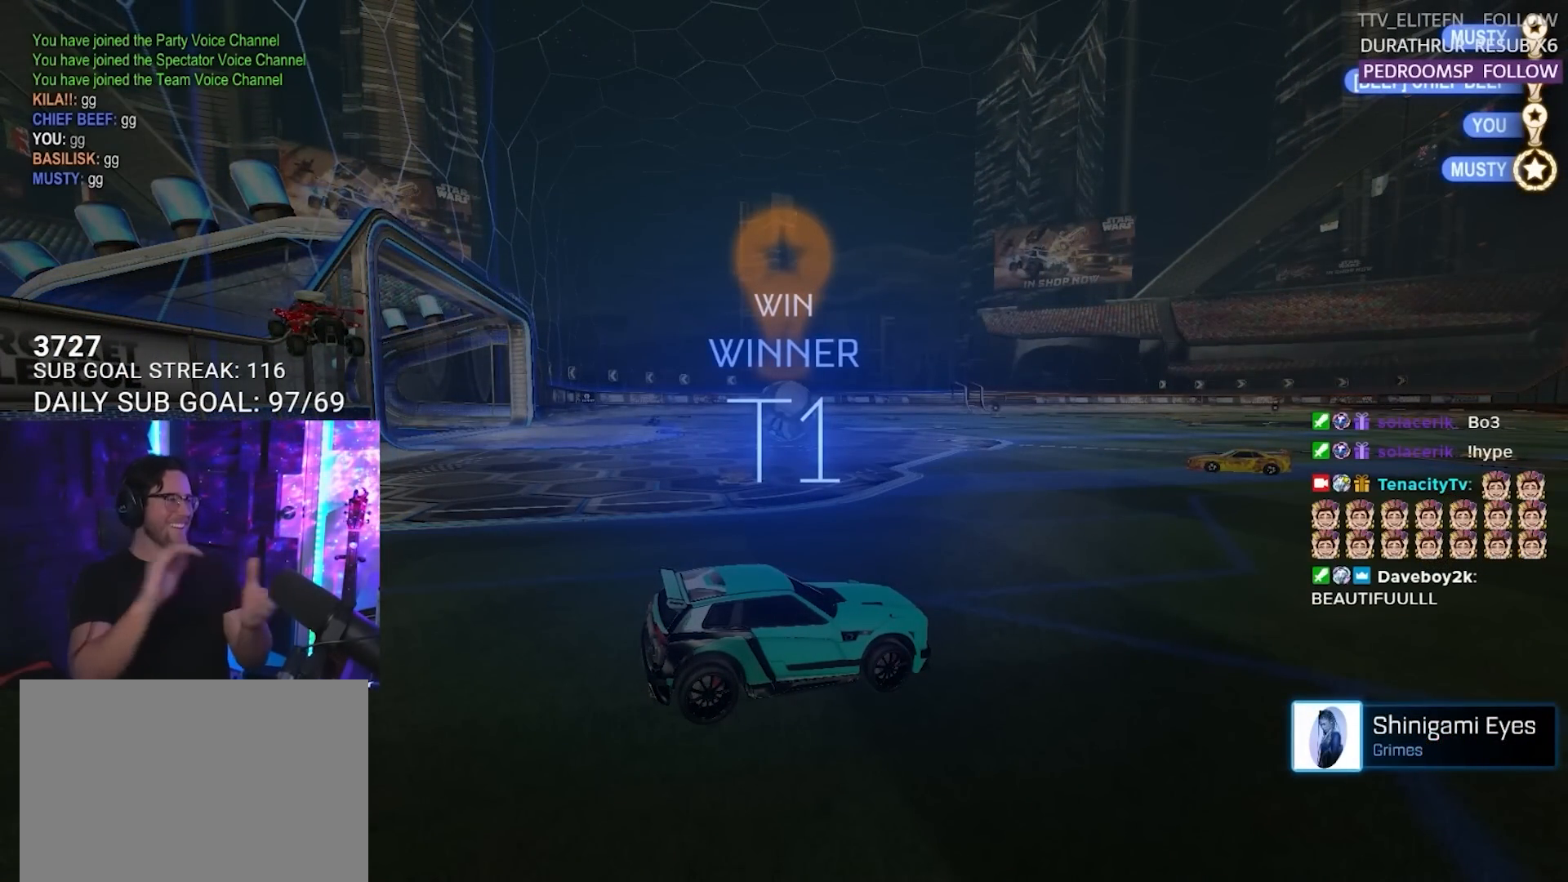
{"buttons": [], "left_stick": "center", "right_stick": "center", "events": []}
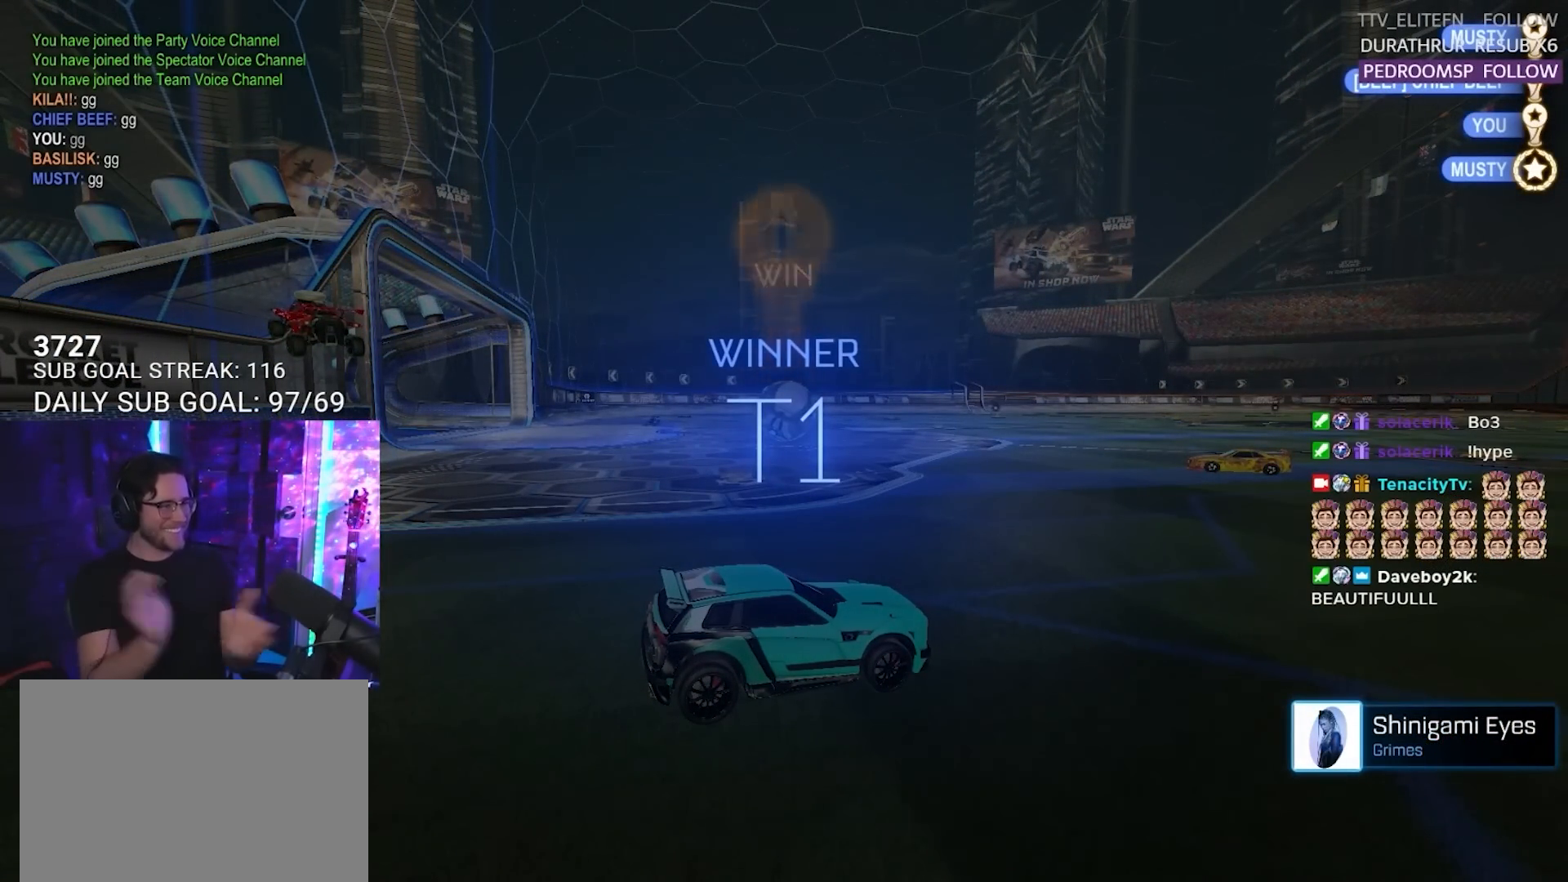
{"buttons": [], "left_stick": "center", "right_stick": "center", "events": []}
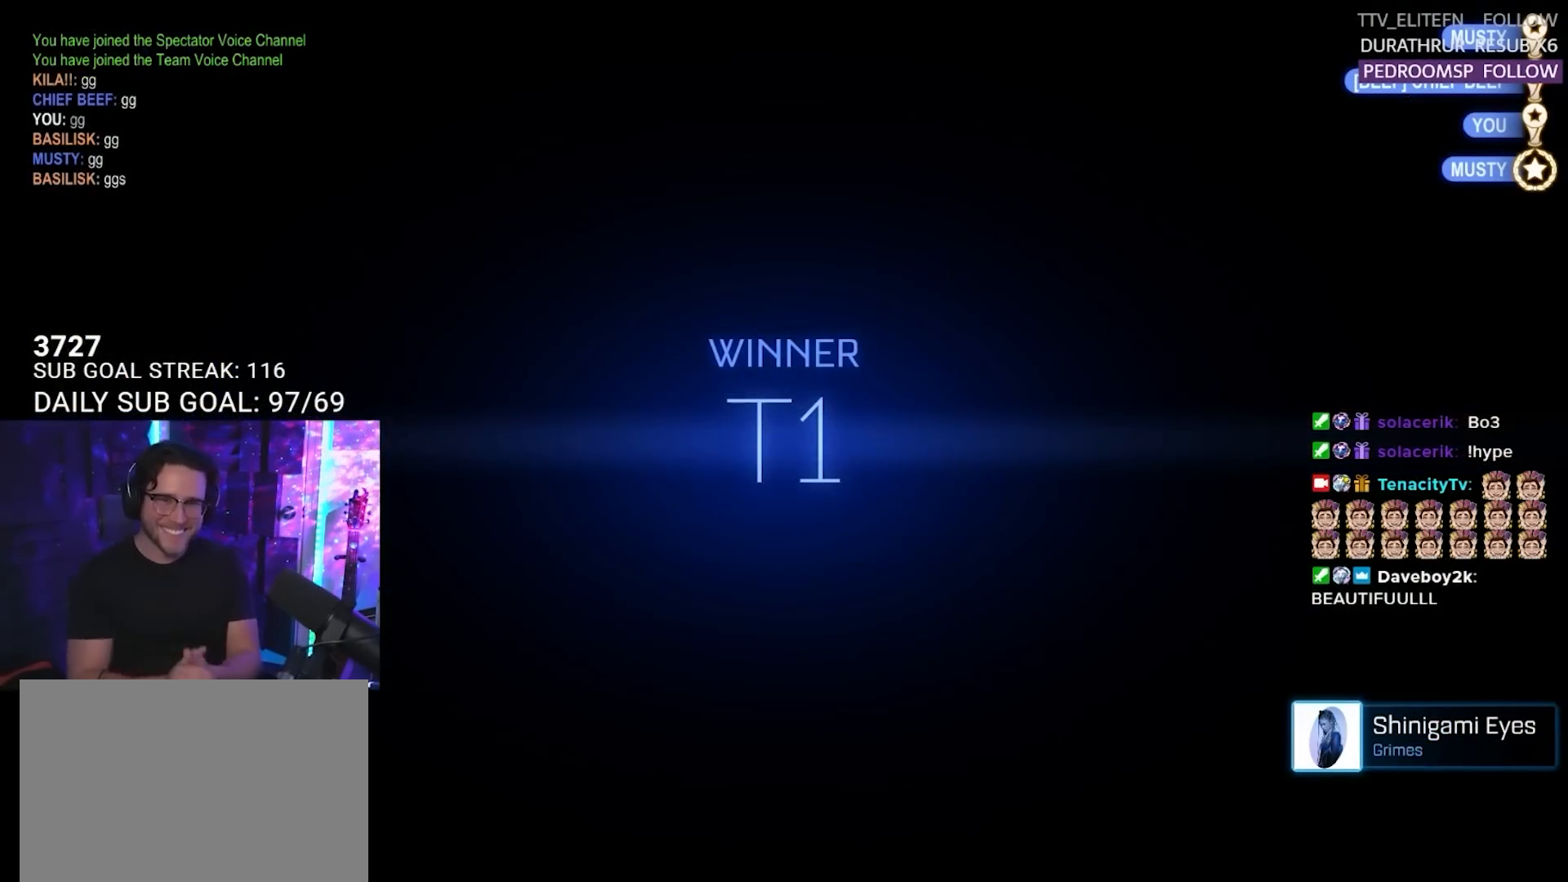
{"buttons": [], "left_stick": "center", "right_stick": "center", "events": []}